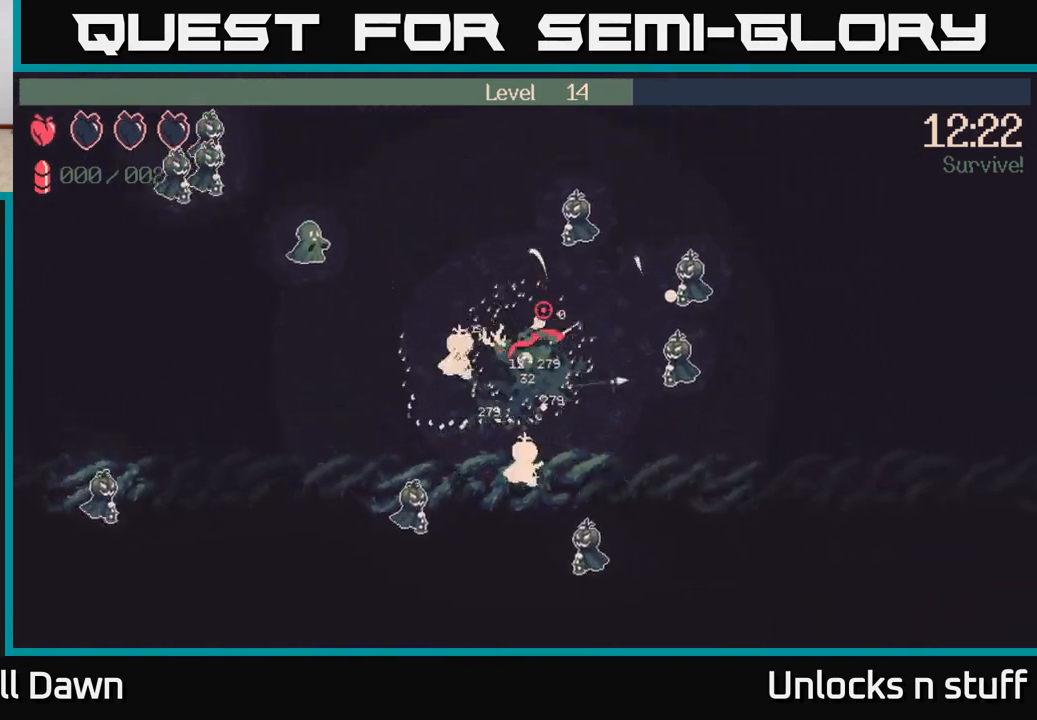
Gameplay with a controller (Xbox layout); each line is a JSON object with the inputs held at the frame after it. "events" lists button and stick changes between this image and that frame as [ms after this image, input, new state], when the widget could be followed in between.
{"buttons": [], "left_stick": "up-right", "right_stick": "up-right", "events": [[17, "right_stick", "up-left"], [67, "left_stick", "right"], [150, "right_stick", "up-right"], [217, "left_stick", "down-right"], [217, "right_stick", "right"], [417, "right_stick", "up-right"], [450, "left_stick", "up-right"]]}
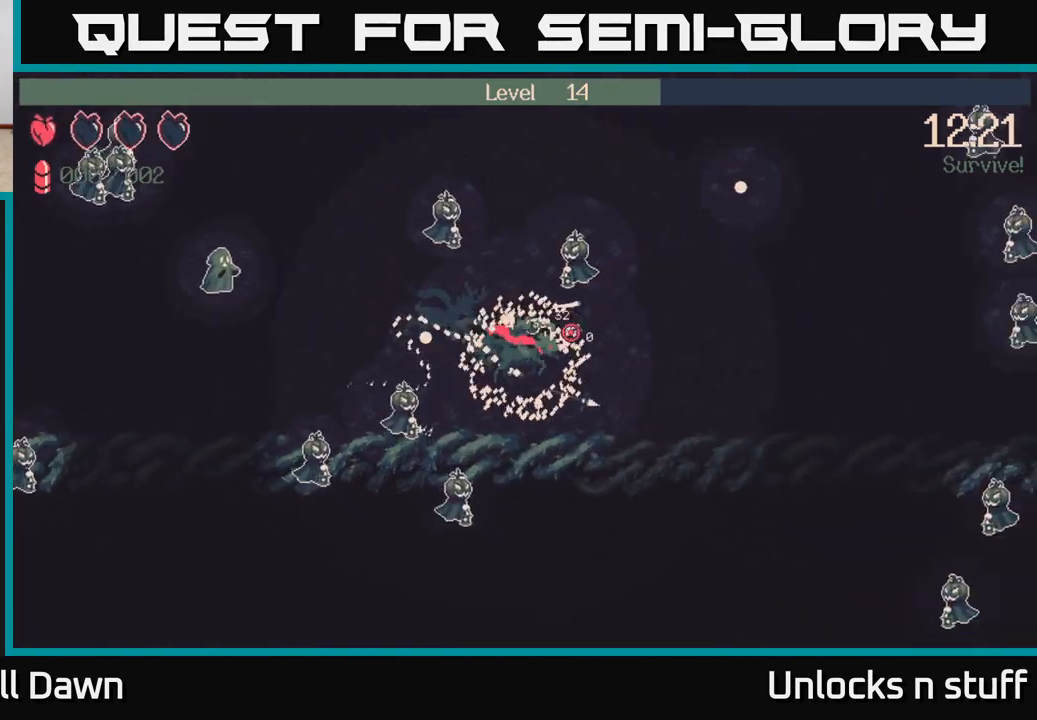
{"buttons": [], "left_stick": "down-left", "right_stick": "left", "events": [[100, "left_stick", "up"], [250, "right_stick", "up-left"], [267, "left_stick", "left"], [383, "right_stick", "left"], [450, "left_stick", "down-left"]]}
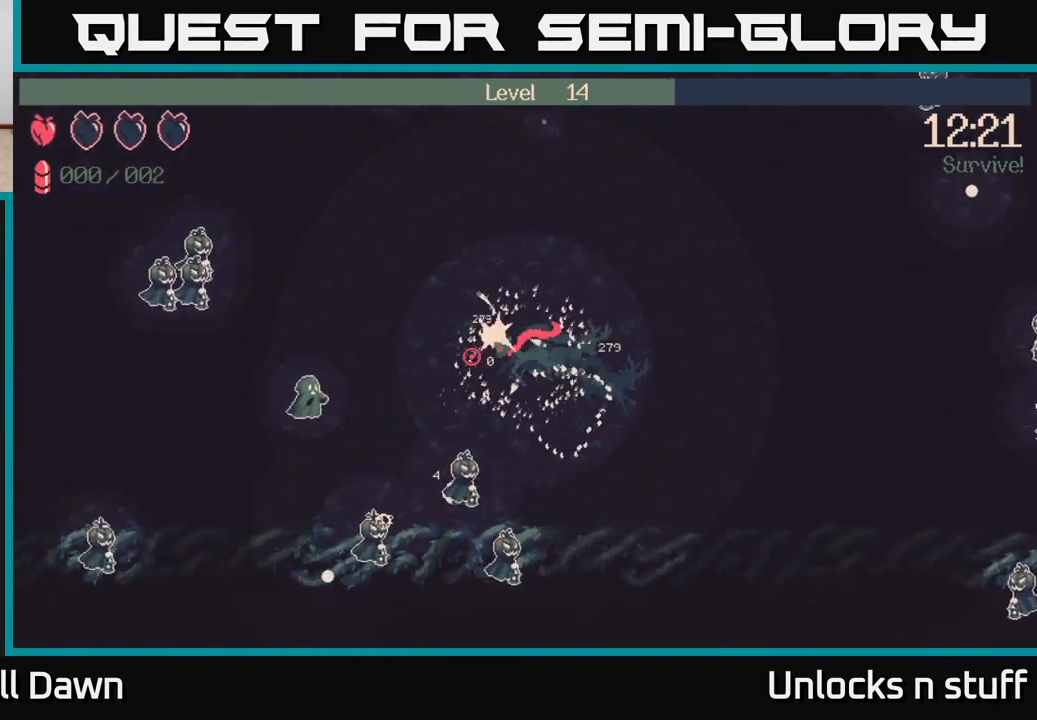
{"buttons": [], "left_stick": "down-left", "right_stick": "left", "events": [[17, "left_stick", "down"], [67, "right_stick", "down-left"], [250, "left_stick", "down-left"], [483, "right_stick", "left"]]}
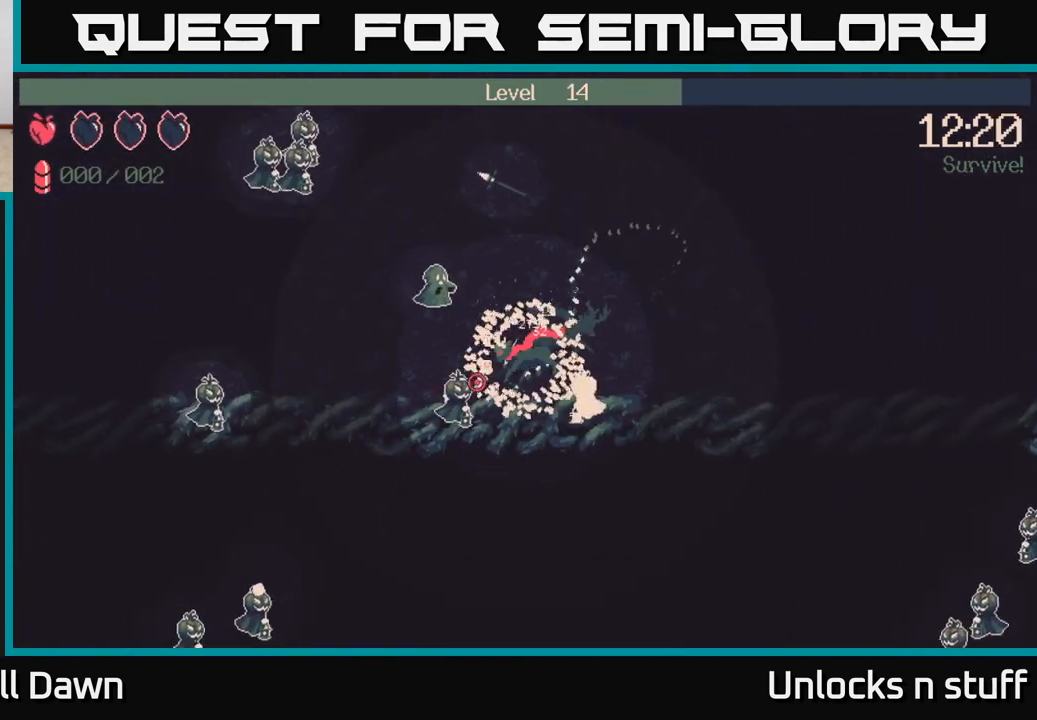
{"buttons": [], "left_stick": "left", "right_stick": "up-left", "events": [[117, "left_stick", "up-left"], [167, "right_stick", "up-left"], [200, "left_stick", "up"], [367, "left_stick", "left"]]}
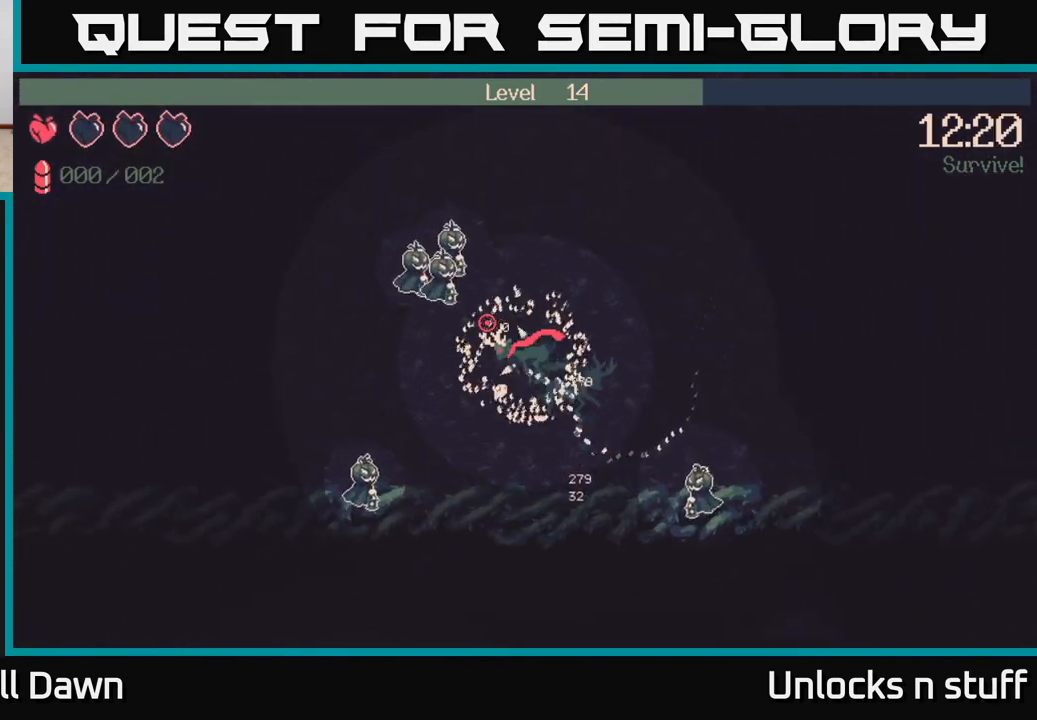
{"buttons": [], "left_stick": "down", "right_stick": "down", "events": [[50, "left_stick", "up-left"], [183, "left_stick", "up"], [300, "left_stick", "left"], [400, "left_stick", "down"], [400, "right_stick", "down-left"], [467, "right_stick", "down"]]}
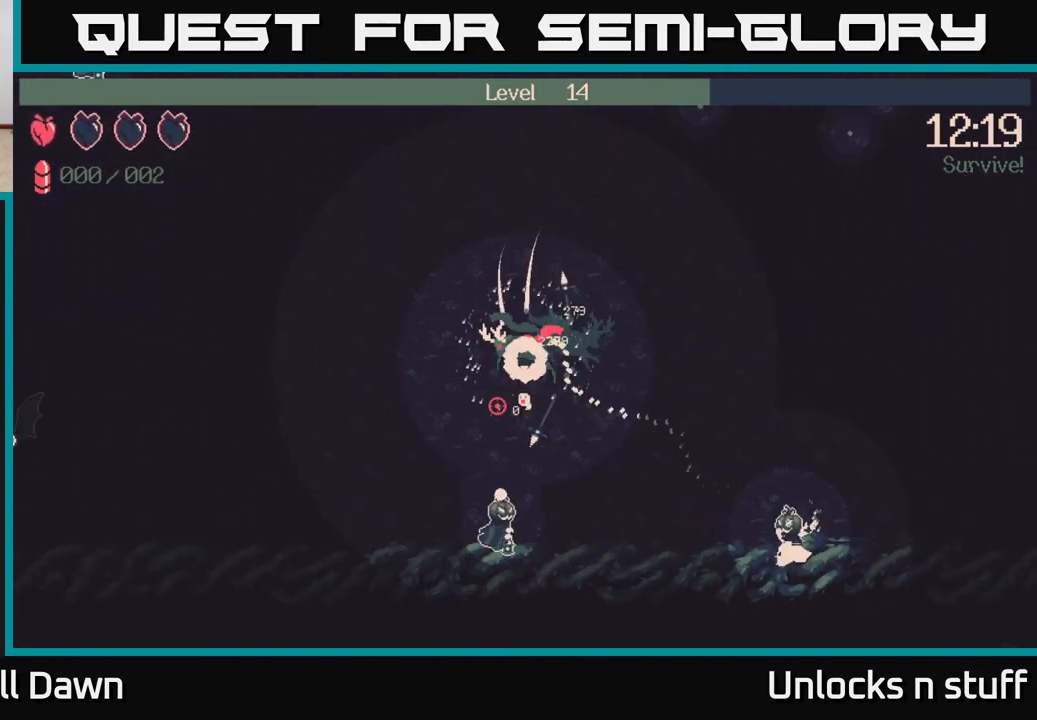
{"buttons": [], "left_stick": "right", "right_stick": "right", "events": [[300, "left_stick", "down-right"], [367, "right_stick", "down-right"], [450, "left_stick", "right"], [467, "right_stick", "right"]]}
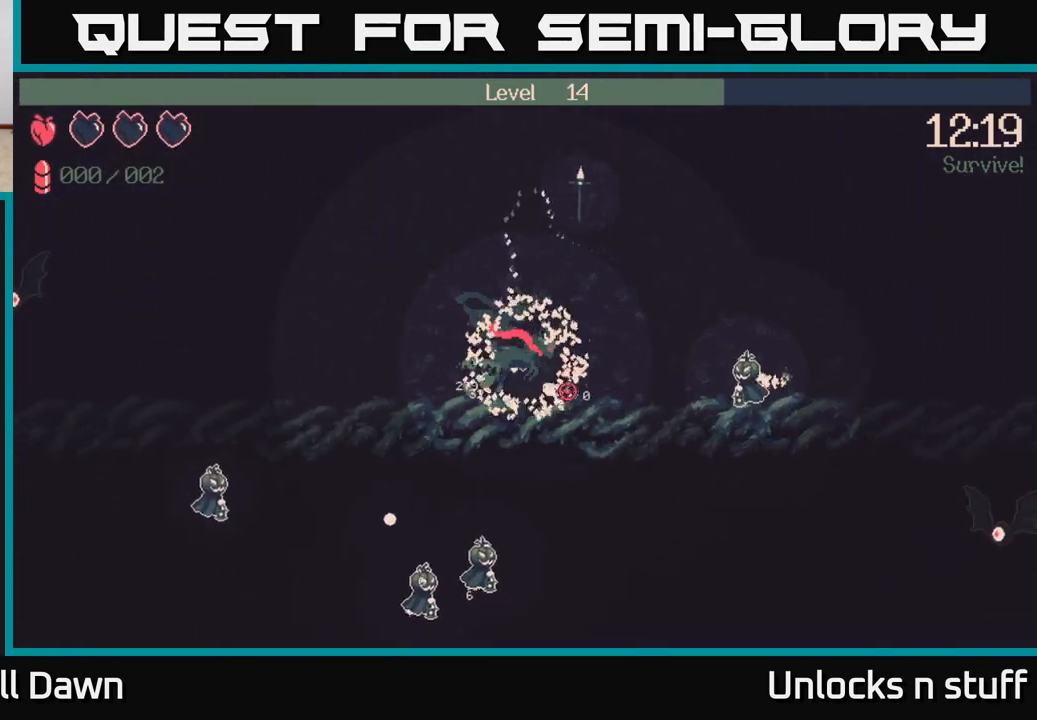
{"buttons": [], "left_stick": "right", "right_stick": "right", "events": []}
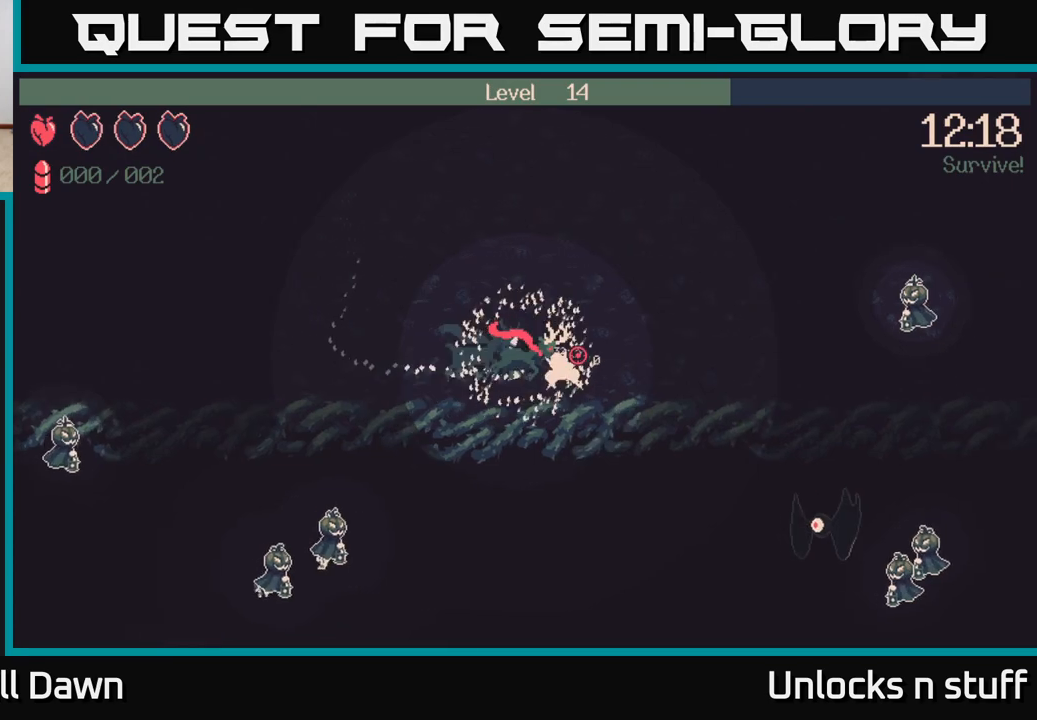
{"buttons": [], "left_stick": "right", "right_stick": "right", "events": []}
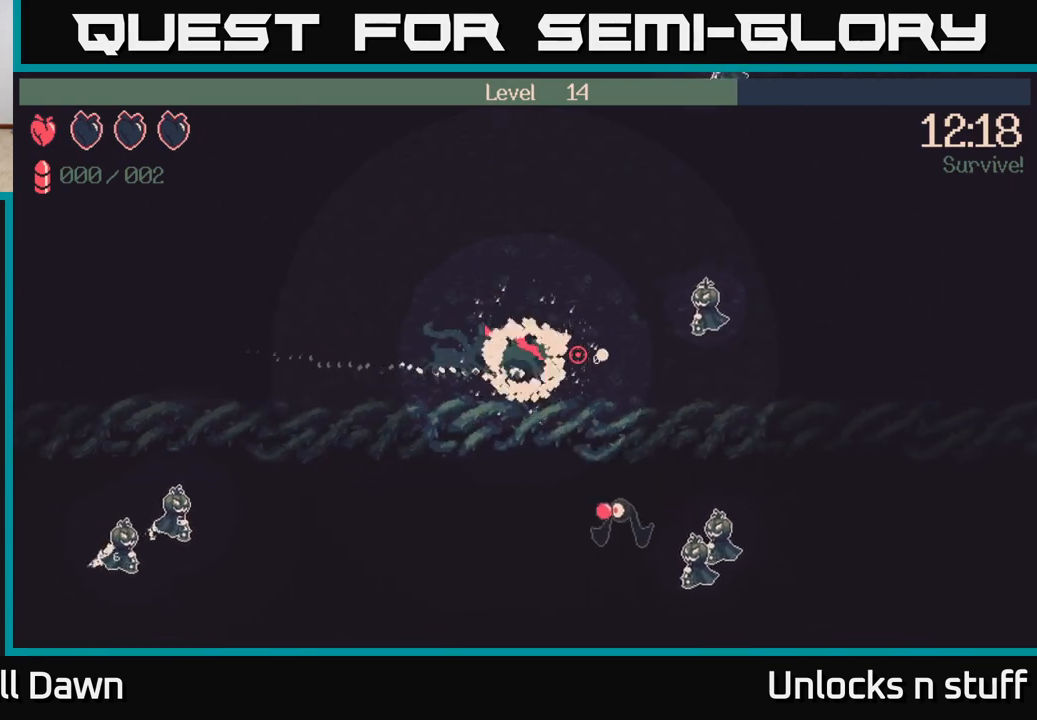
{"buttons": [], "left_stick": "up-right", "right_stick": "up-right", "events": [[17, "left_stick", "up-right"], [200, "left_stick", "right"], [367, "left_stick", "up-right"], [400, "right_stick", "up-right"]]}
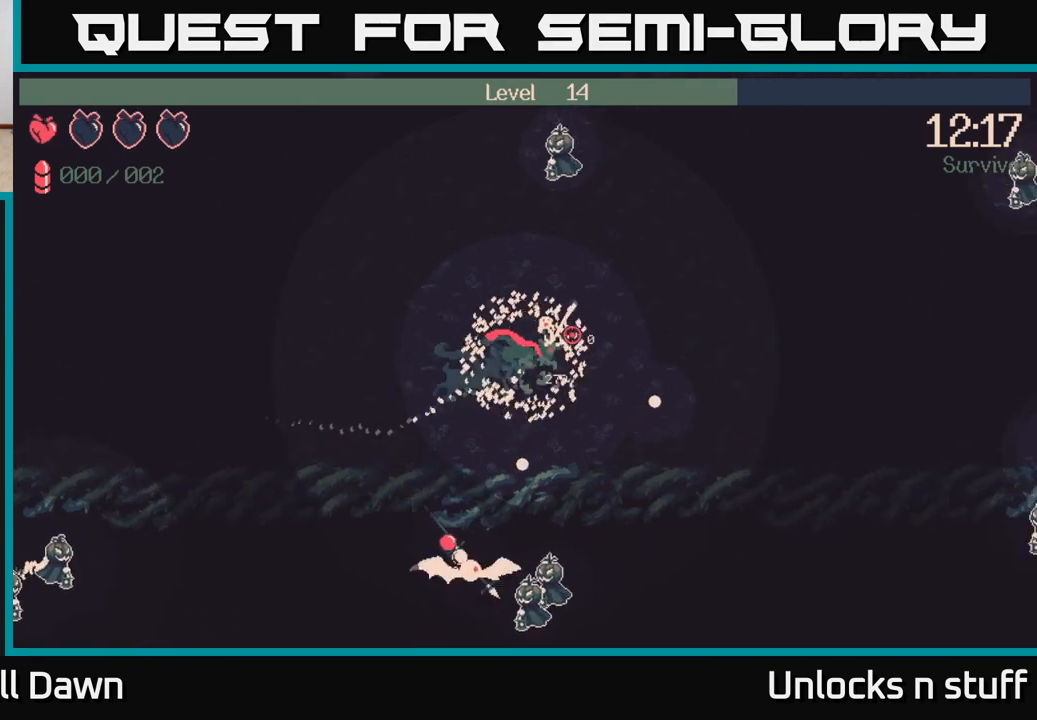
{"buttons": [], "left_stick": "up-left", "right_stick": "up", "events": [[17, "left_stick", "up"], [233, "right_stick", "up"], [483, "left_stick", "up-left"]]}
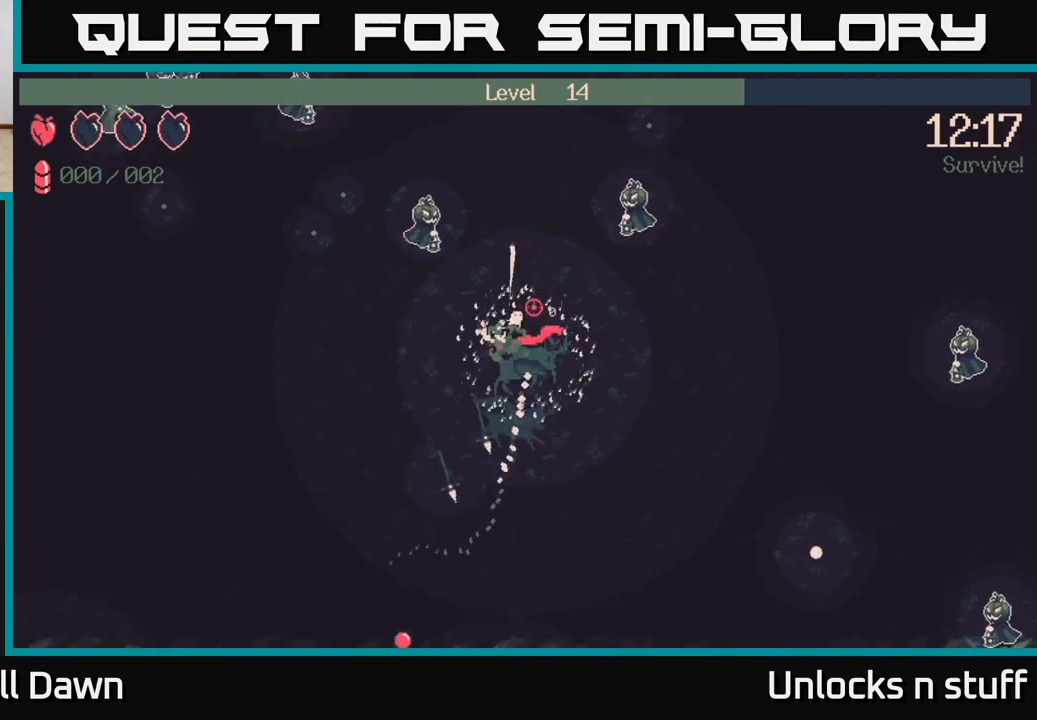
{"buttons": [], "left_stick": "up-left", "right_stick": "up-left", "events": [[83, "right_stick", "up-left"]]}
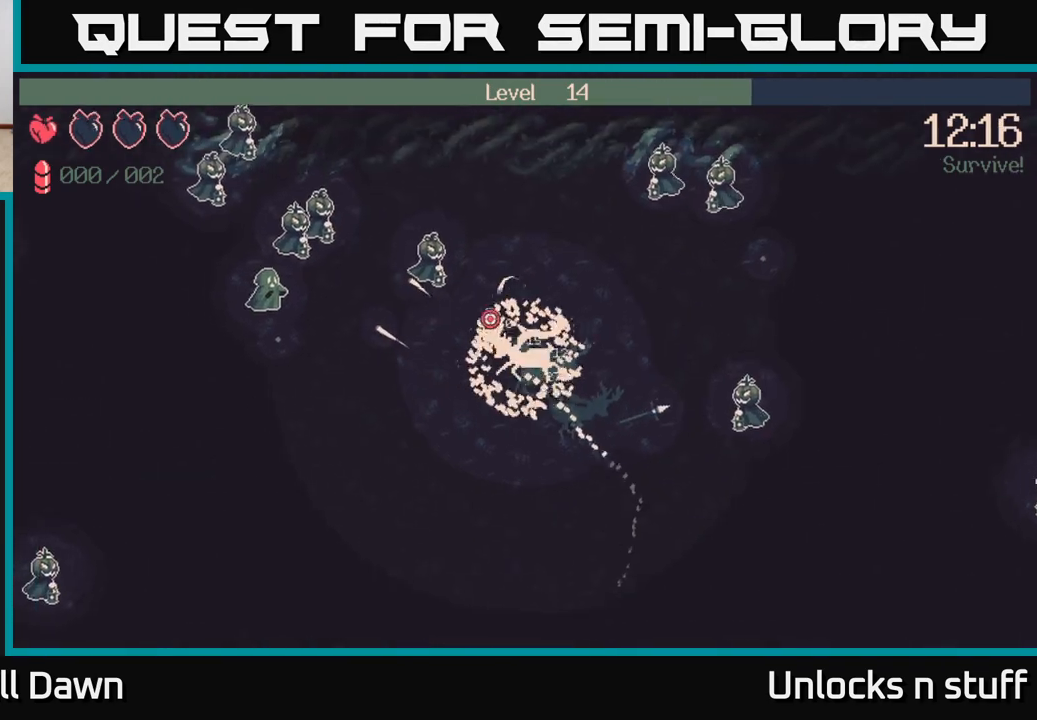
{"buttons": [], "left_stick": "left", "right_stick": "up-left", "events": [[133, "left_stick", "left"]]}
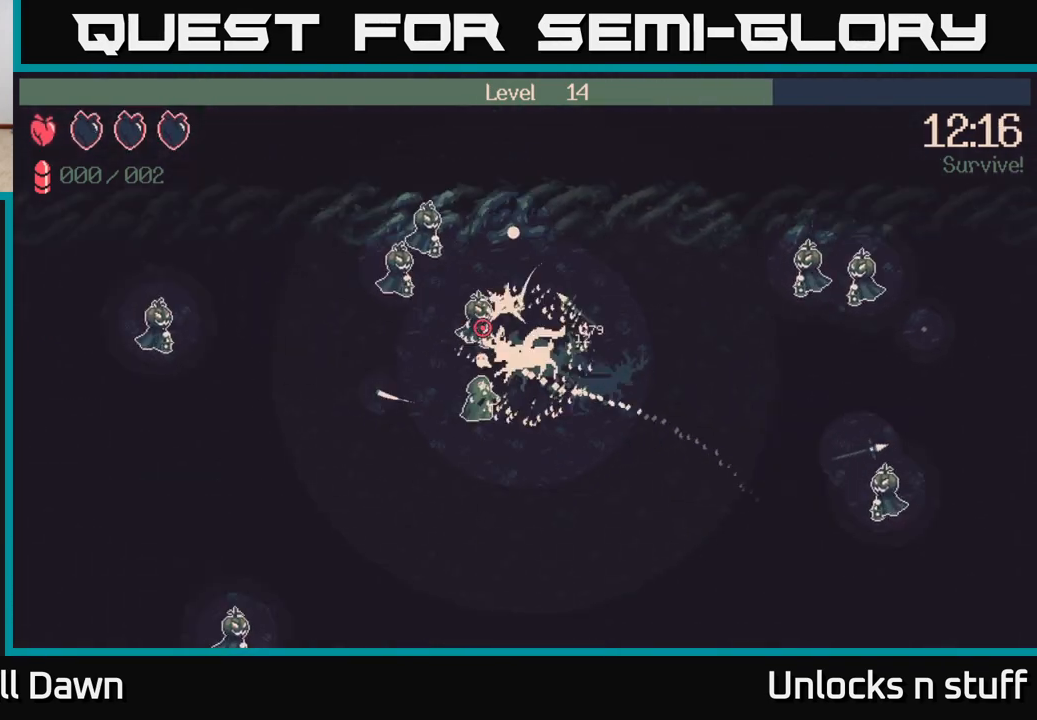
{"buttons": [], "left_stick": "up", "right_stick": "up-left", "events": [[100, "left_stick", "down"], [233, "left_stick", "up-left"], [367, "left_stick", "up"]]}
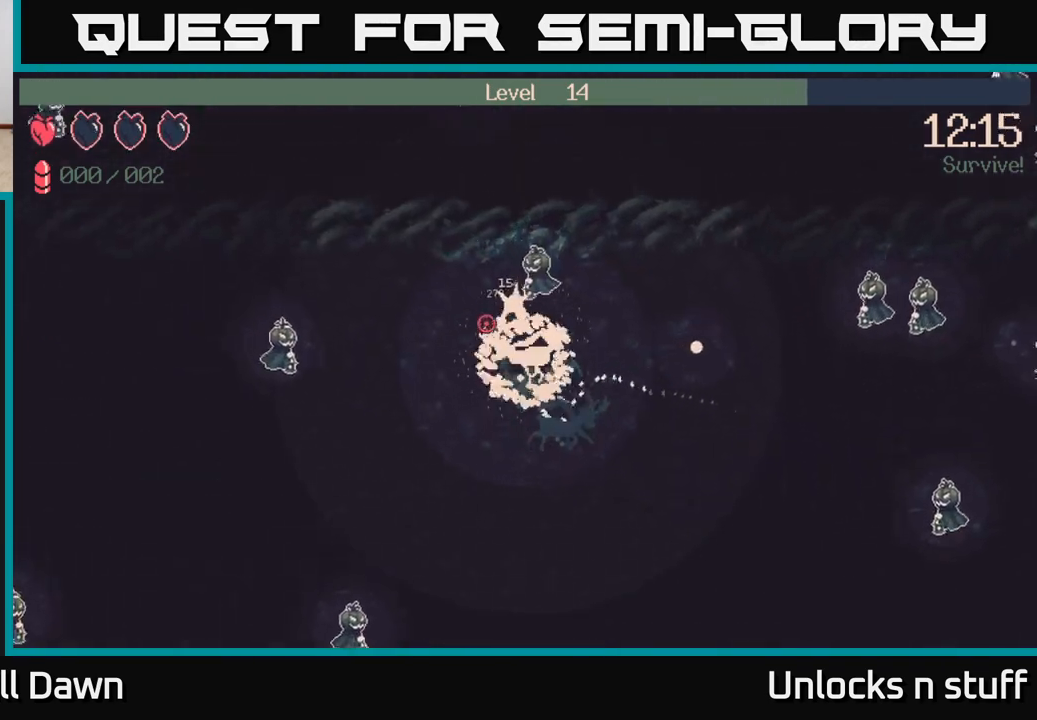
{"buttons": [], "left_stick": "down-left", "right_stick": "left", "events": [[167, "left_stick", "left"], [167, "right_stick", "left"], [217, "left_stick", "down-left"]]}
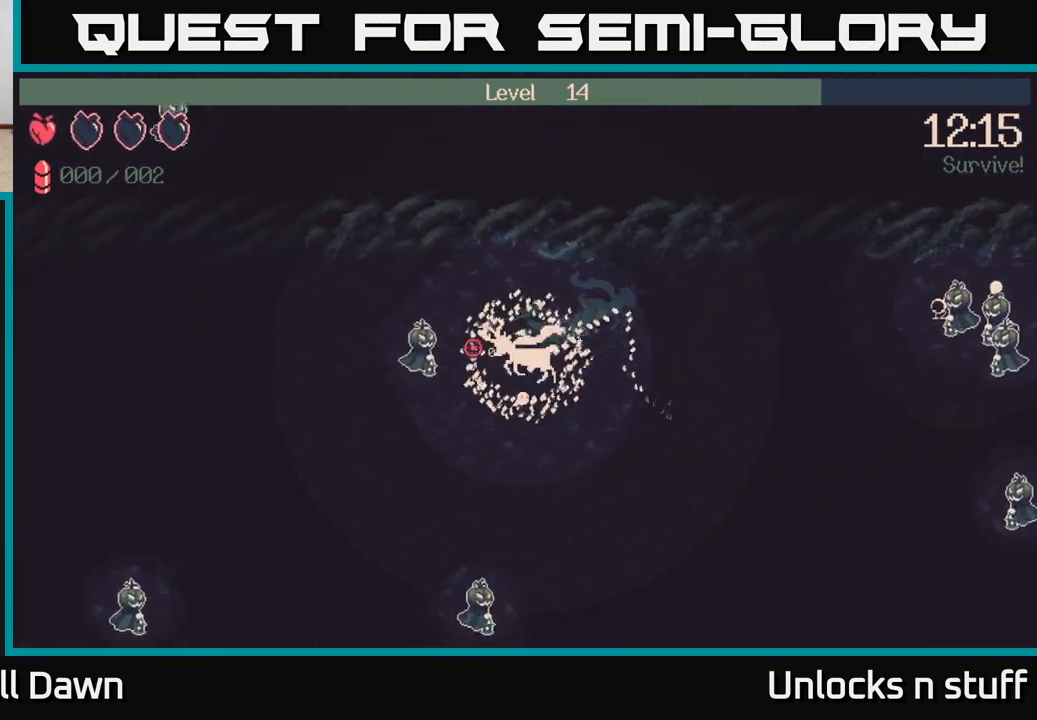
{"buttons": [], "left_stick": "down", "right_stick": "down-left", "events": [[33, "left_stick", "left"], [383, "left_stick", "down"], [417, "right_stick", "down-left"]]}
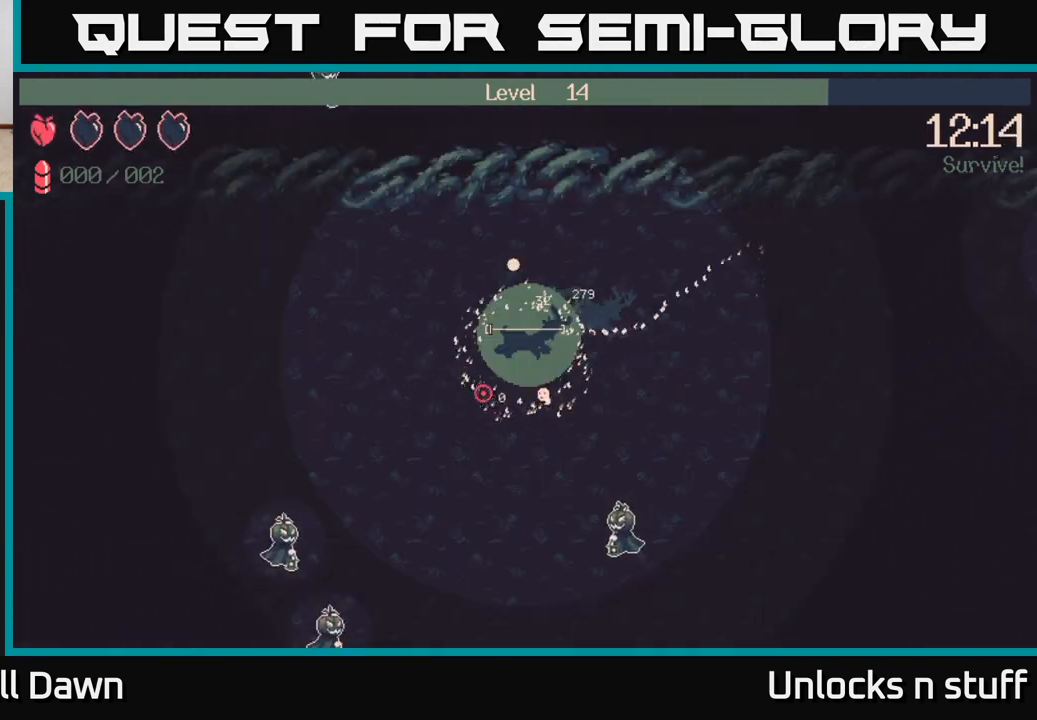
{"buttons": [], "left_stick": "down", "right_stick": "down-right", "events": [[50, "right_stick", "down"], [167, "right_stick", "down-right"], [233, "left_stick", "down-right"], [383, "left_stick", "down"]]}
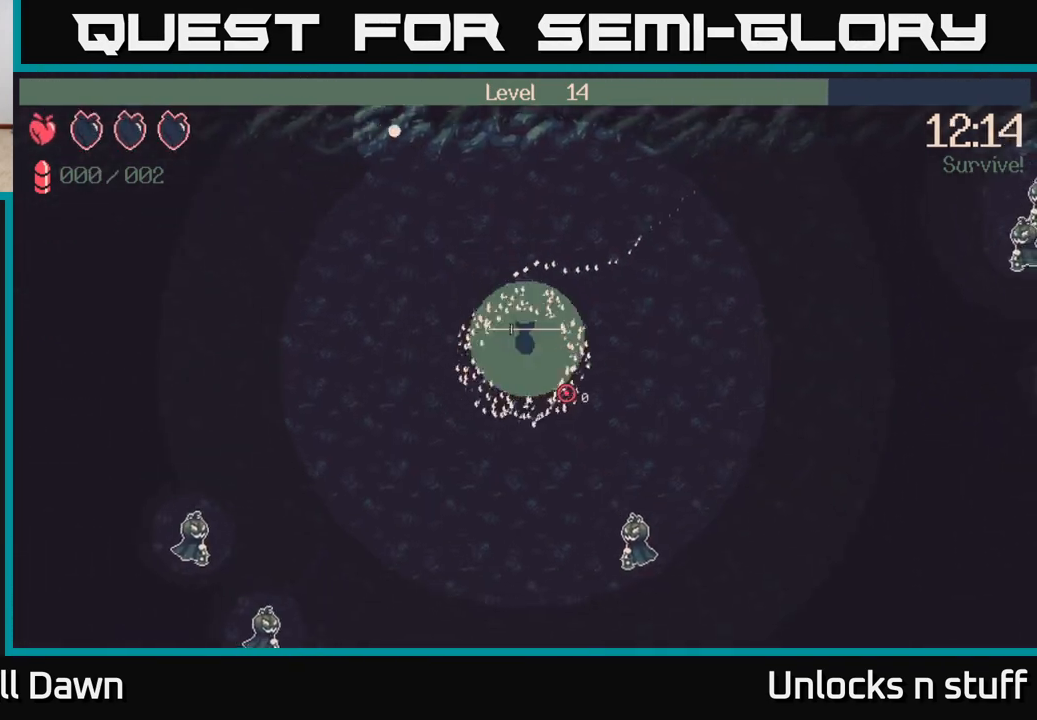
{"buttons": [], "left_stick": "down-right", "right_stick": "down-right", "events": [[67, "left_stick", "down-right"]]}
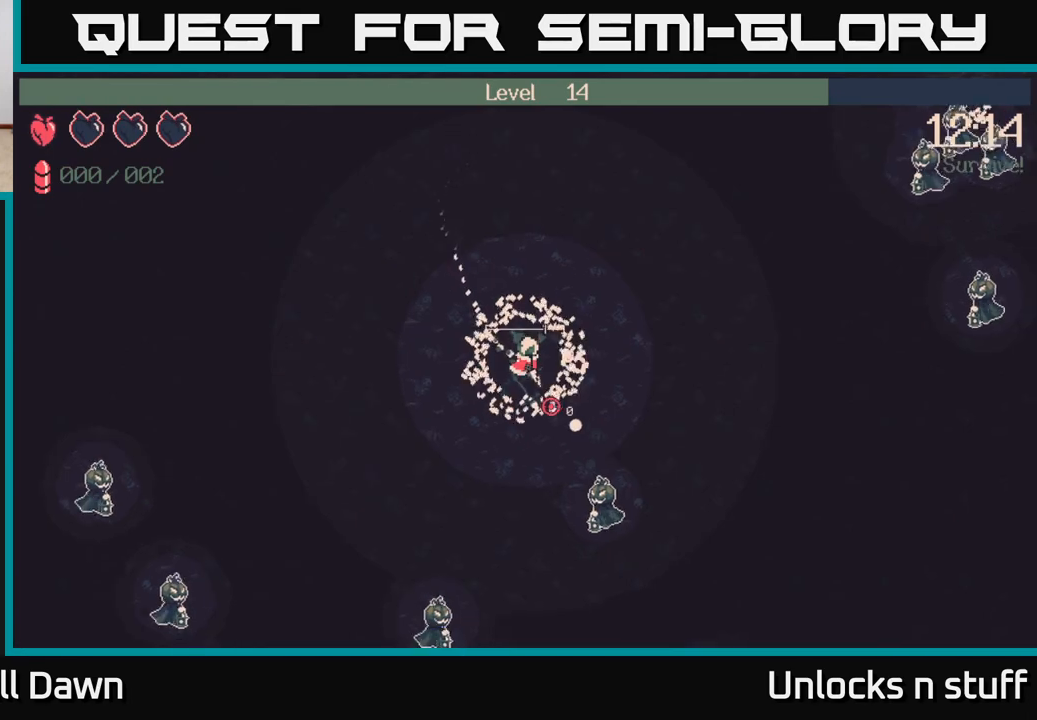
{"buttons": [], "left_stick": "down-right", "right_stick": "down", "events": [[317, "R2", "down"], [317, "right_stick", "down"], [417, "R2", "up"]]}
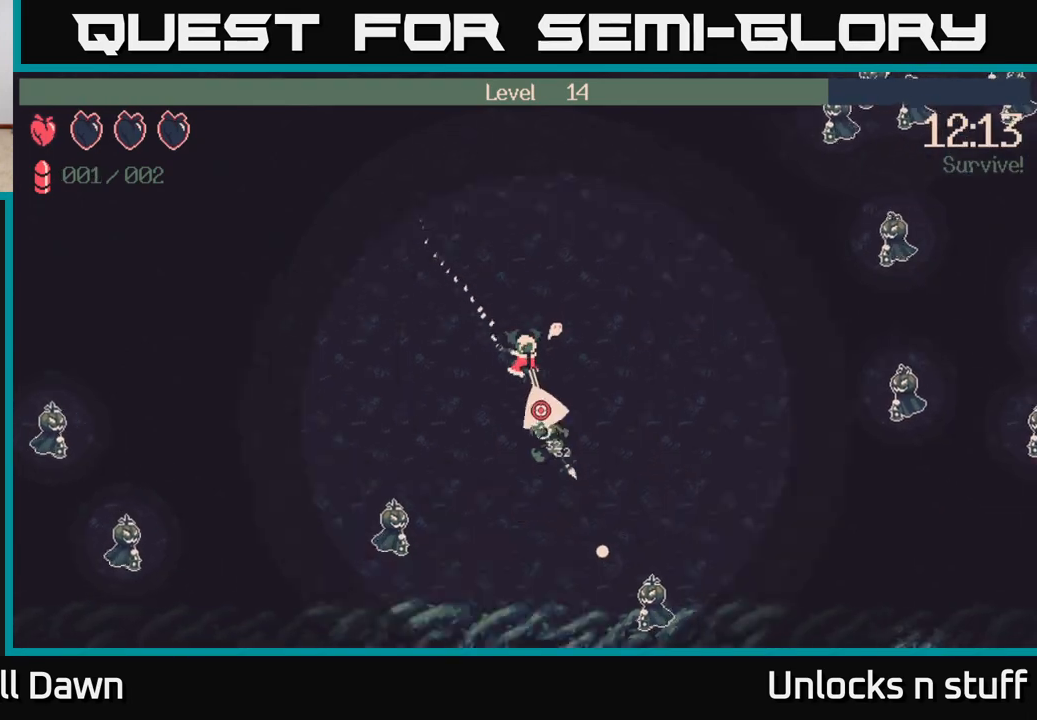
{"buttons": [], "left_stick": "right", "right_stick": "right", "events": [[67, "left_stick", "right"], [283, "right_stick", "right"]]}
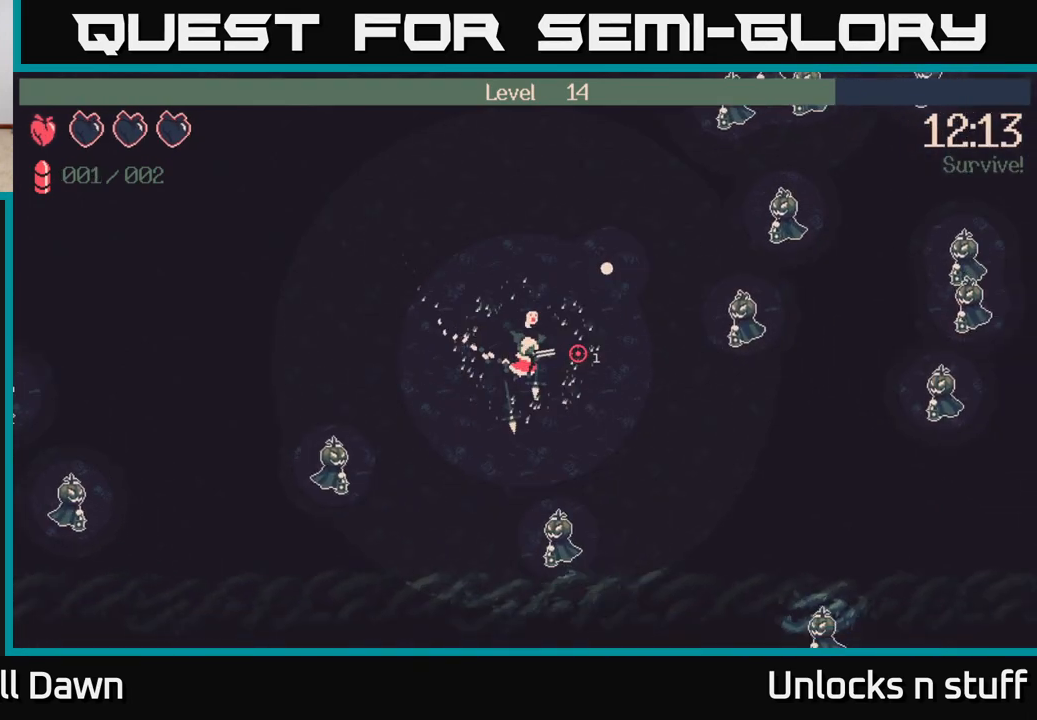
{"buttons": ["R2"], "left_stick": "down-right", "right_stick": "up-right", "events": [[267, "R2", "down"], [300, "right_stick", "up-right"], [383, "R2", "up"], [400, "left_stick", "down-right"], [483, "R2", "down"]]}
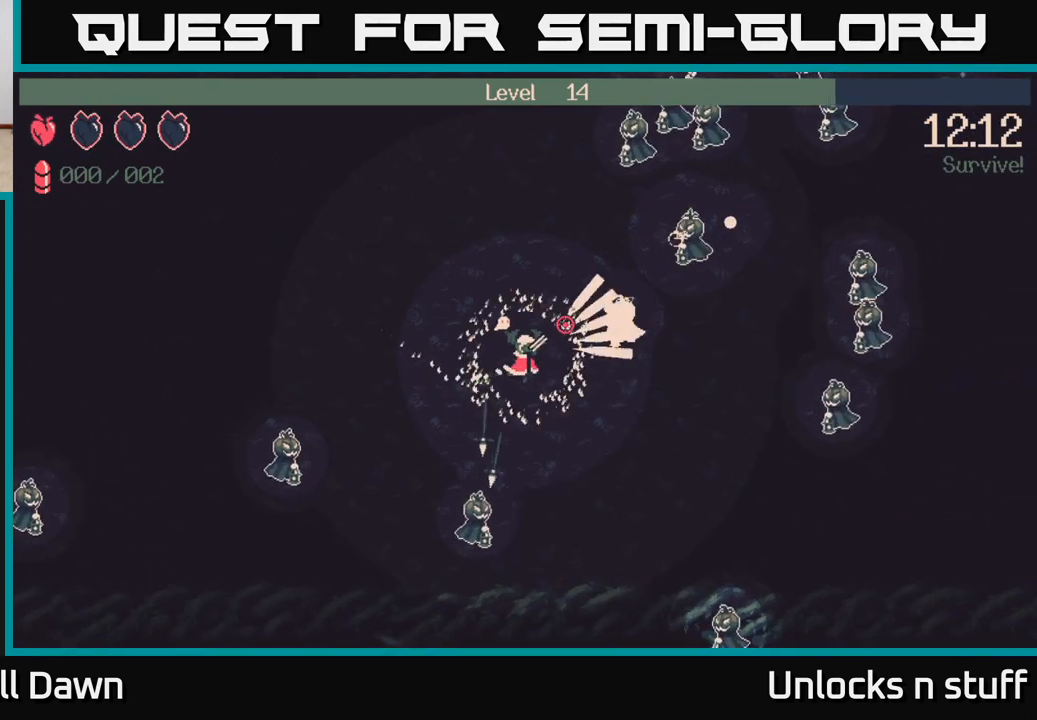
{"buttons": ["R2"], "left_stick": "down-right", "right_stick": "up-right", "events": [[50, "R2", "up"], [150, "R2", "down"], [233, "R2", "up"], [300, "R2", "down"], [400, "R2", "up"], [500, "R2", "down"]]}
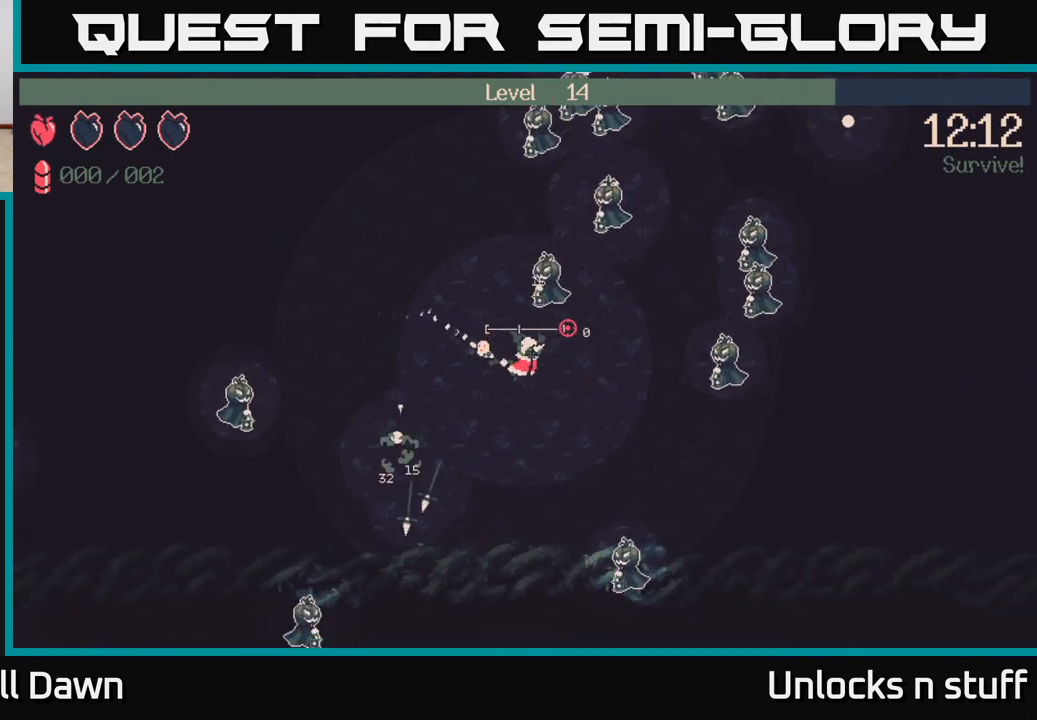
{"buttons": [], "left_stick": "down-right", "right_stick": "up-right", "events": [[100, "R2", "up"], [217, "R2", "down"], [283, "left_stick", "down"], [317, "R2", "up"], [417, "left_stick", "down-right"]]}
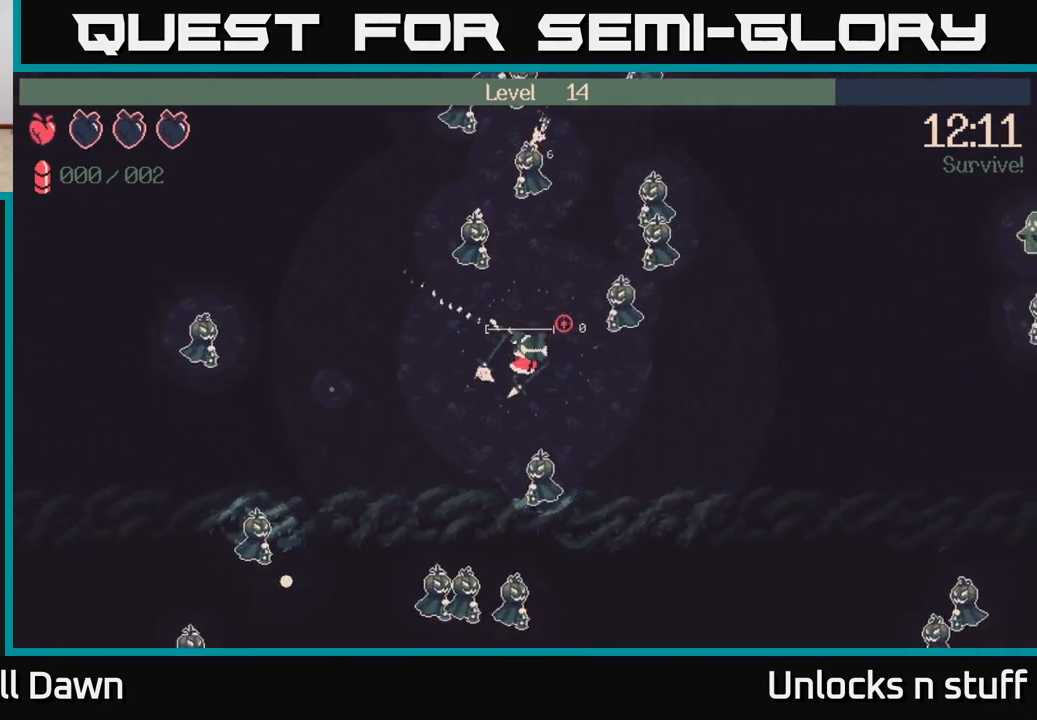
{"buttons": [], "left_stick": "right", "right_stick": "up", "events": [[100, "left_stick", "right"], [217, "R2", "down"], [300, "R2", "up"], [367, "right_stick", "up"], [383, "R2", "down"], [483, "R2", "up"]]}
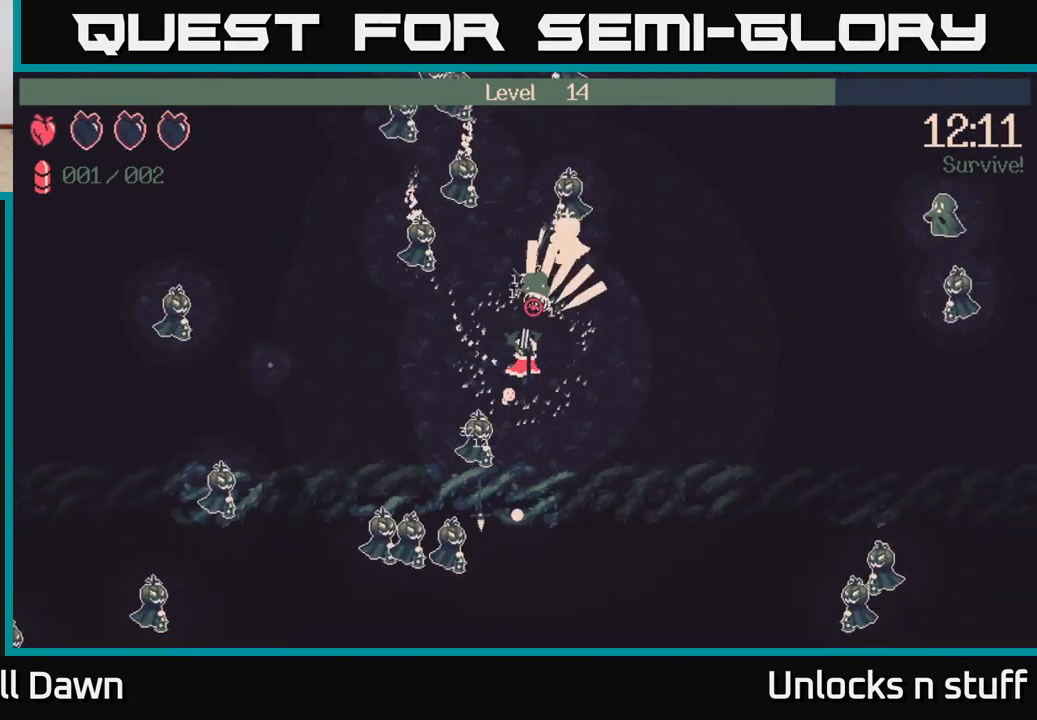
{"buttons": [], "left_stick": "up-right", "right_stick": "up-left", "events": [[100, "left_stick", "up-right"], [183, "right_stick", "up-left"], [383, "R2", "down"], [483, "R2", "up"]]}
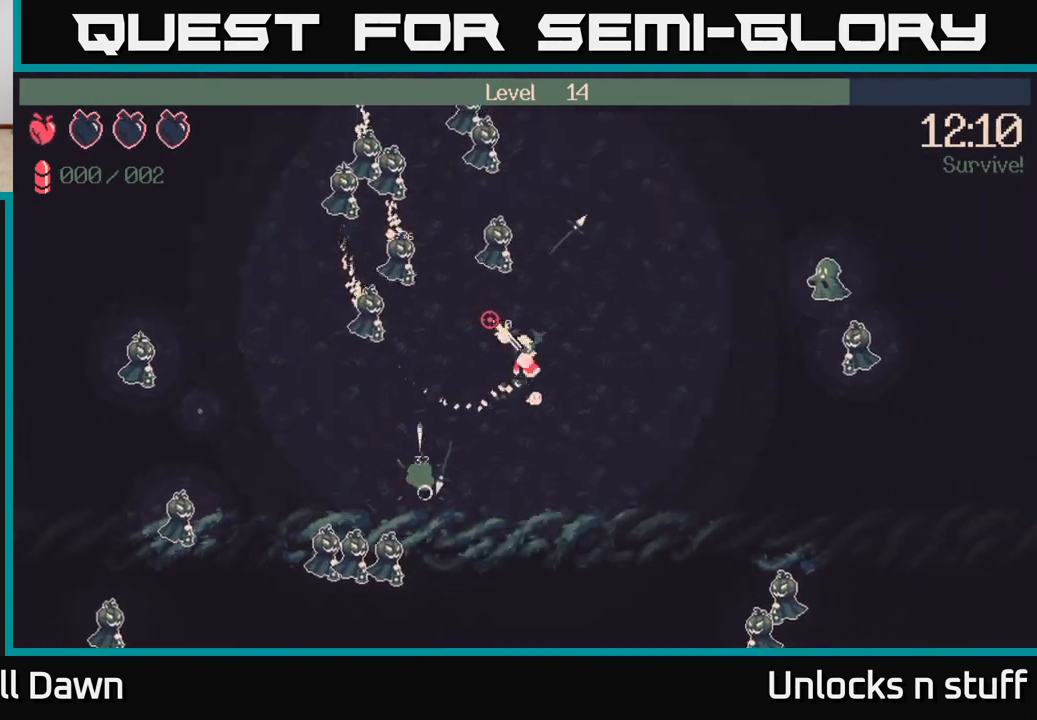
{"buttons": [], "left_stick": "up-right", "right_stick": "up-left", "events": [[50, "R2", "down"], [167, "R2", "up"], [183, "left_stick", "up"], [250, "R2", "down"], [333, "R2", "up"], [350, "left_stick", "up-right"], [417, "R2", "down"], [500, "R2", "up"]]}
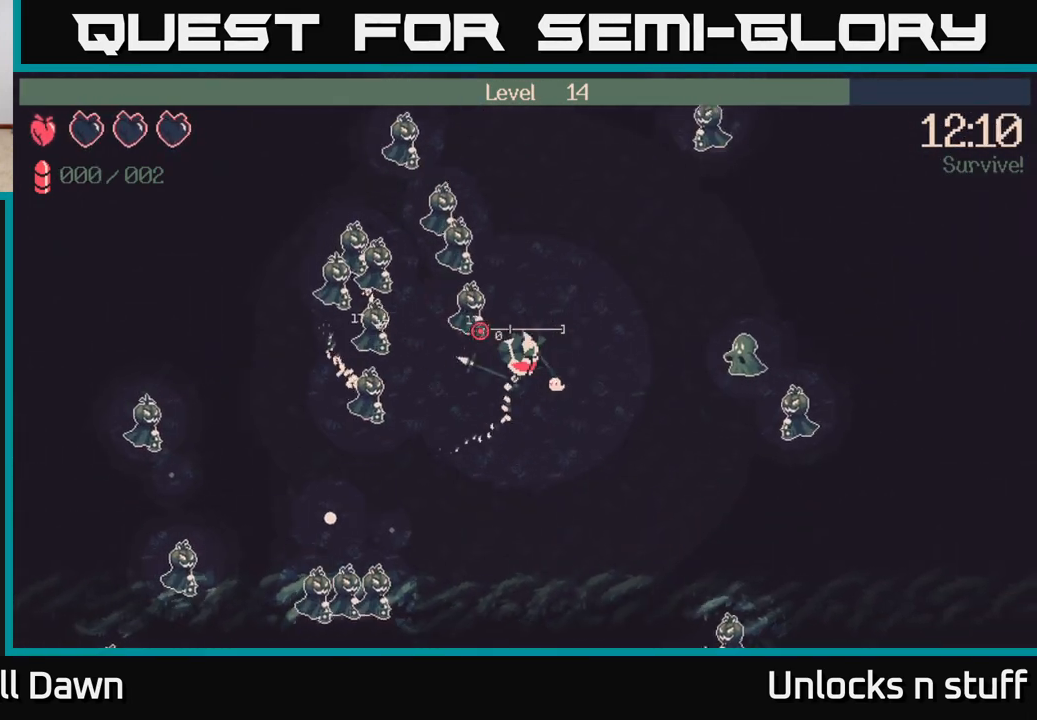
{"buttons": ["R2"], "left_stick": "up-right", "right_stick": "left", "events": [[83, "R2", "down"], [200, "R2", "up"], [267, "R2", "down"], [333, "right_stick", "left"], [367, "R2", "up"], [467, "R2", "down"]]}
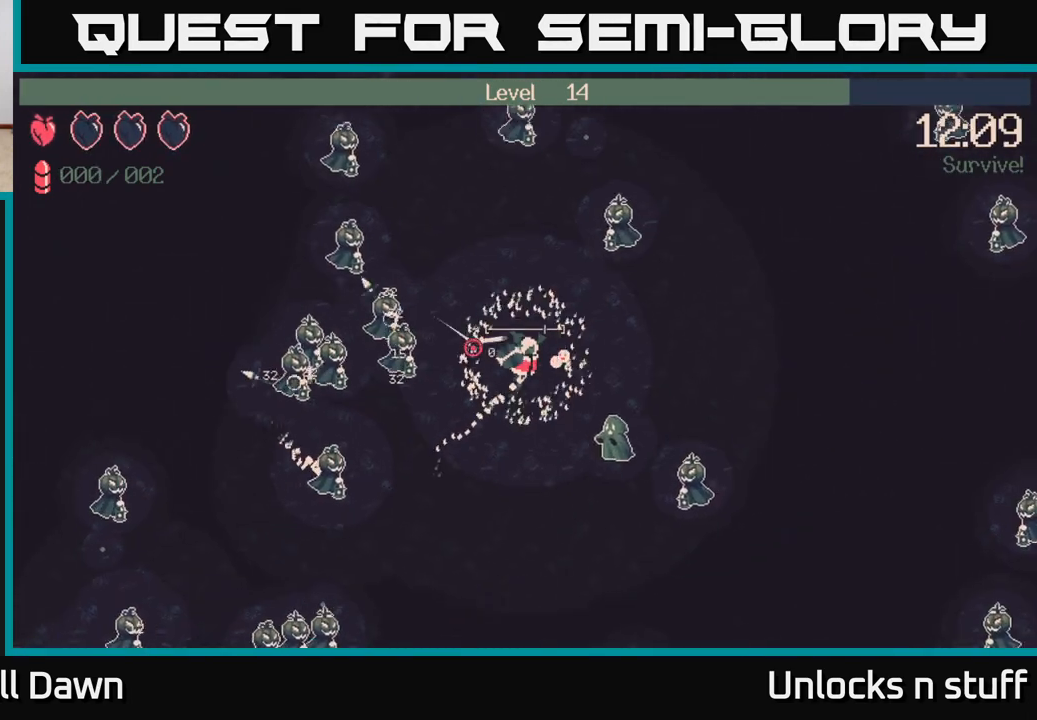
{"buttons": [], "left_stick": "down-left", "right_stick": "left", "events": [[33, "left_stick", "up"], [117, "R2", "up"], [167, "left_stick", "up-left"], [250, "R2", "down"], [350, "R2", "up"], [400, "R2", "down"], [467, "left_stick", "down-left"], [500, "R2", "up"]]}
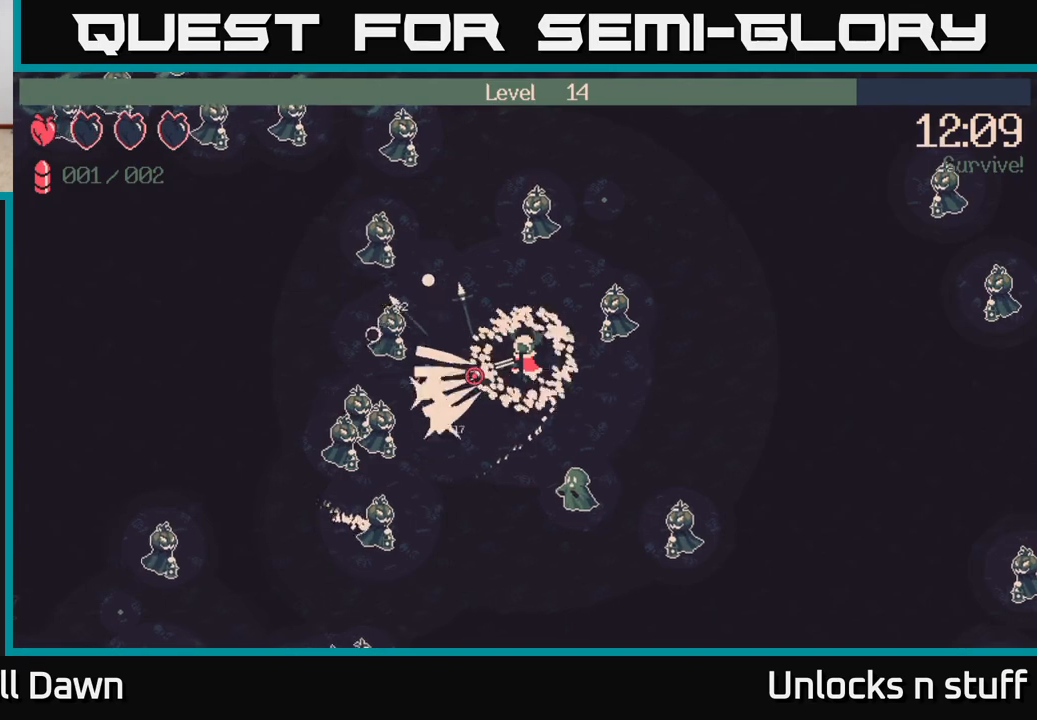
{"buttons": ["R2"], "left_stick": "right", "right_stick": "left", "events": [[50, "left_stick", "down"], [100, "R2", "down"], [183, "R2", "up"], [183, "left_stick", "down-left"], [267, "R2", "down"], [317, "left_stick", "down-right"], [367, "R2", "up"], [367, "left_stick", "right"], [433, "R2", "down"]]}
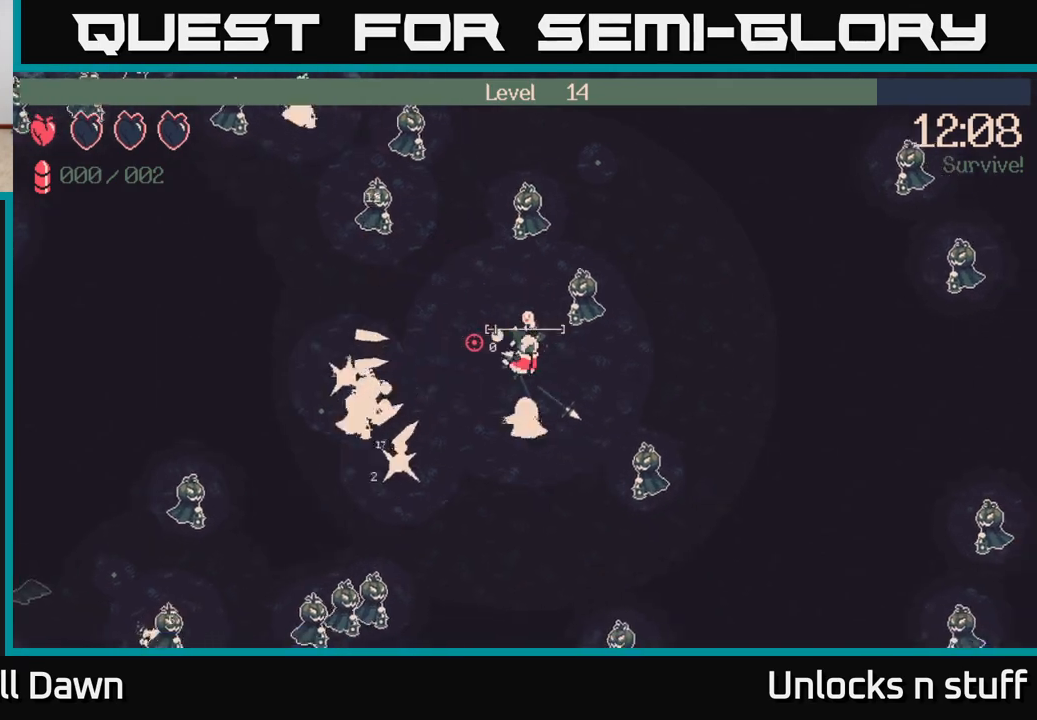
{"buttons": [], "left_stick": "up-right", "right_stick": "left", "events": [[33, "R2", "up"], [83, "left_stick", "down-right"], [150, "R2", "down"], [217, "R2", "up"], [350, "left_stick", "right"], [450, "left_stick", "up-right"]]}
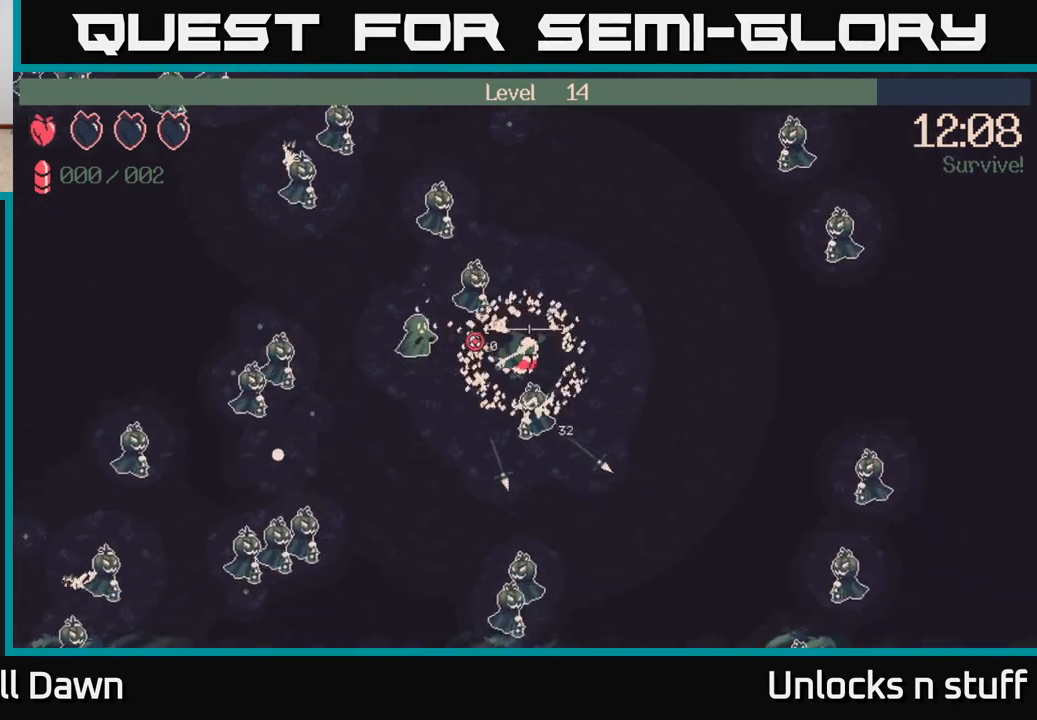
{"buttons": [], "left_stick": "down", "right_stick": "left", "events": [[483, "left_stick", "down"]]}